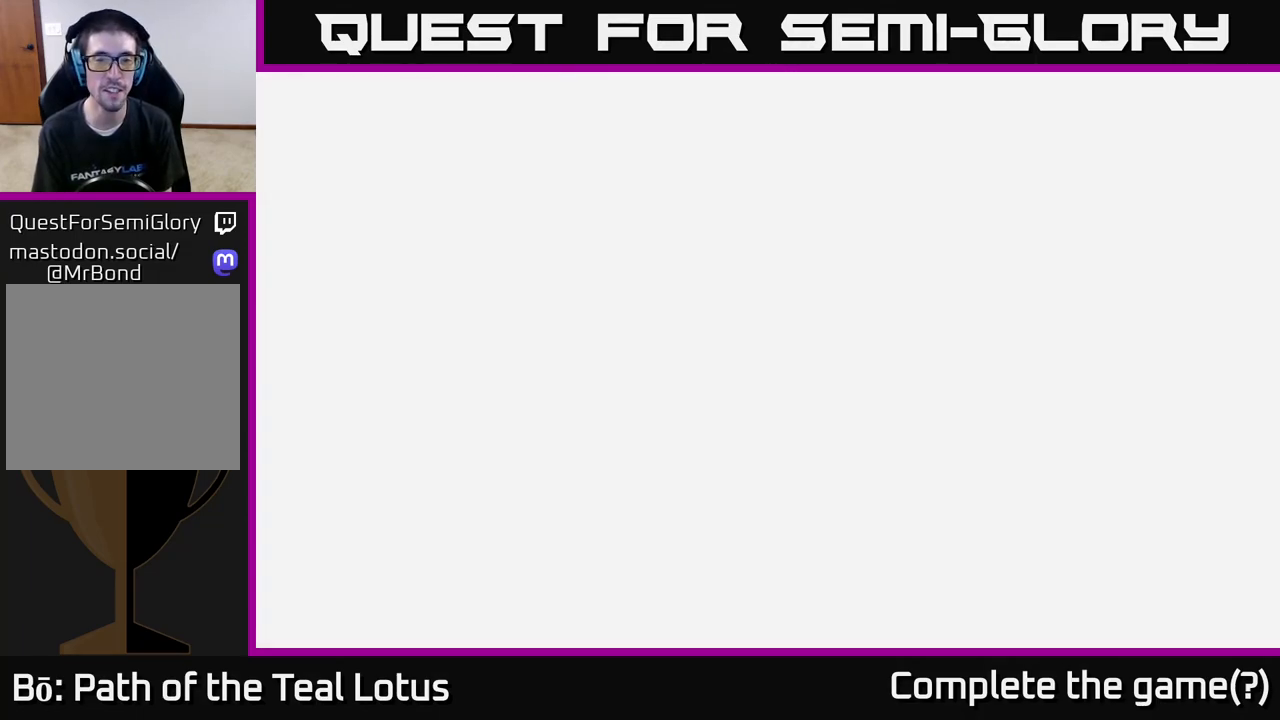
Gameplay with a controller (Xbox layout); each line is a JSON object with the inputs held at the frame after it. "events" lists button and stick changes between this image and that frame as [ms after this image, input, new state], when the widget could be followed in between.
{"buttons": [], "left_stick": "center", "right_stick": "center", "events": []}
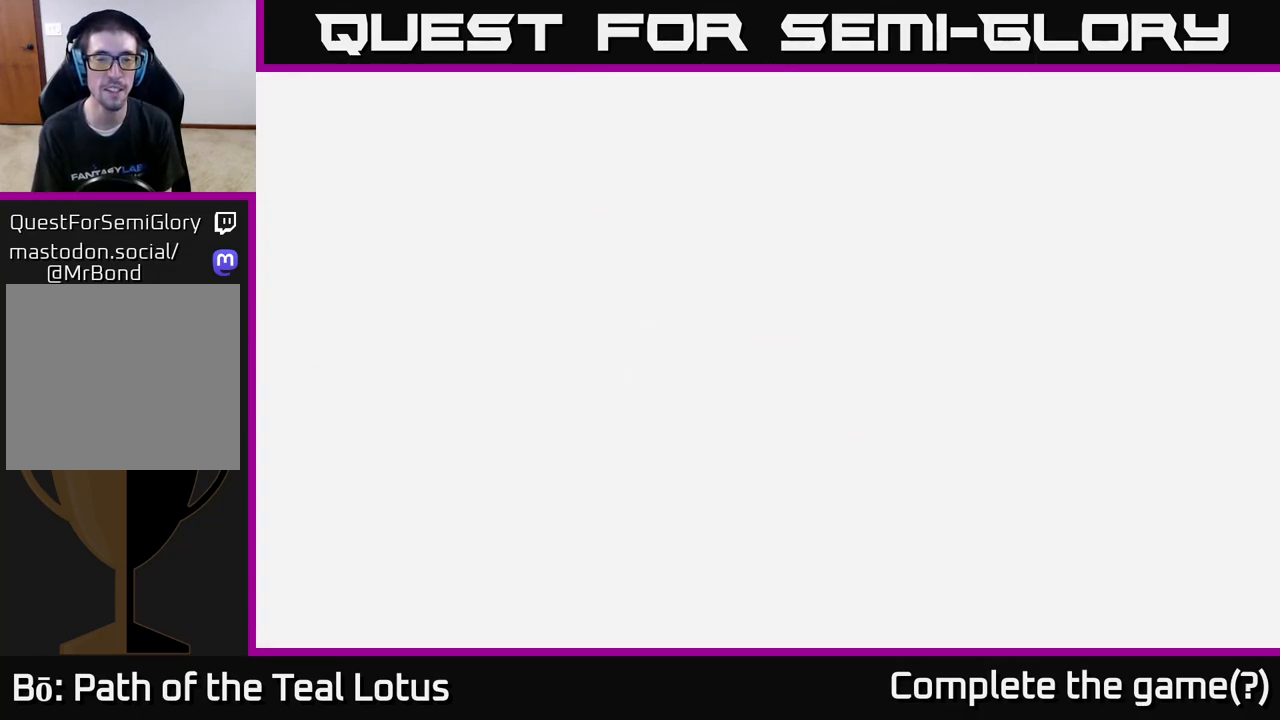
{"buttons": [], "left_stick": "right", "right_stick": "center", "events": [[367, "left_stick", "right"]]}
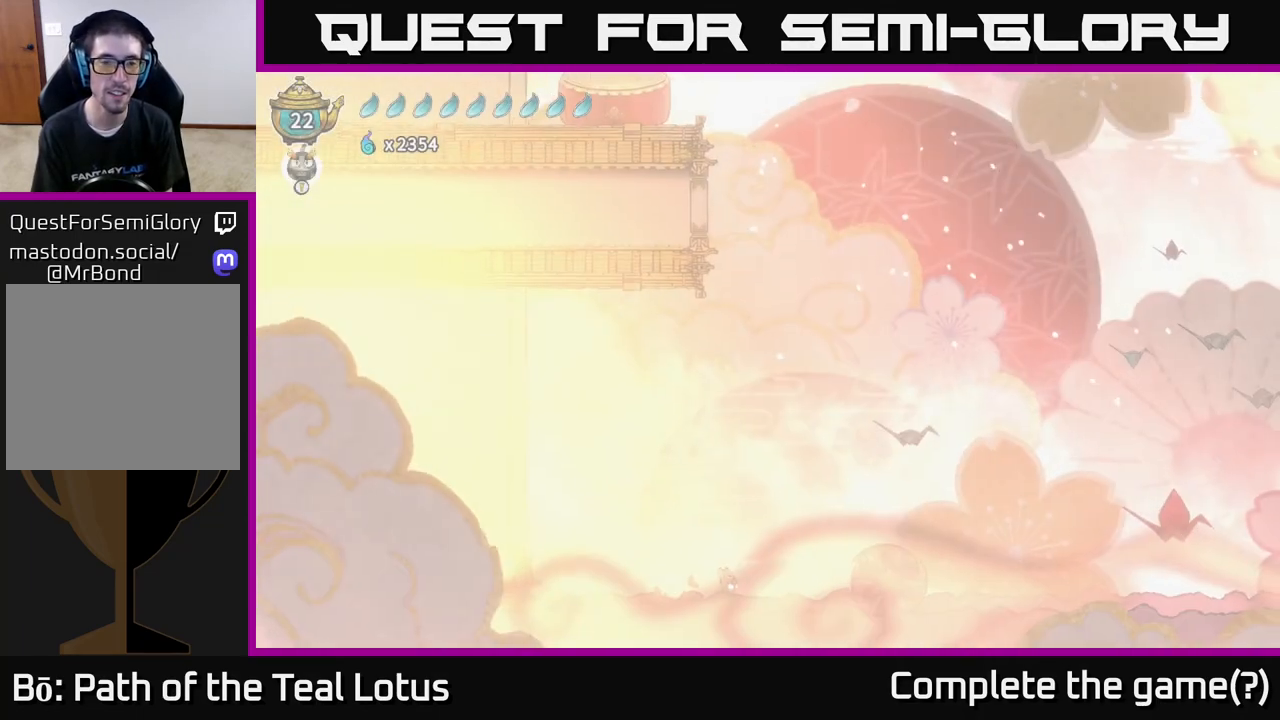
{"buttons": [], "left_stick": "right", "right_stick": "center", "events": []}
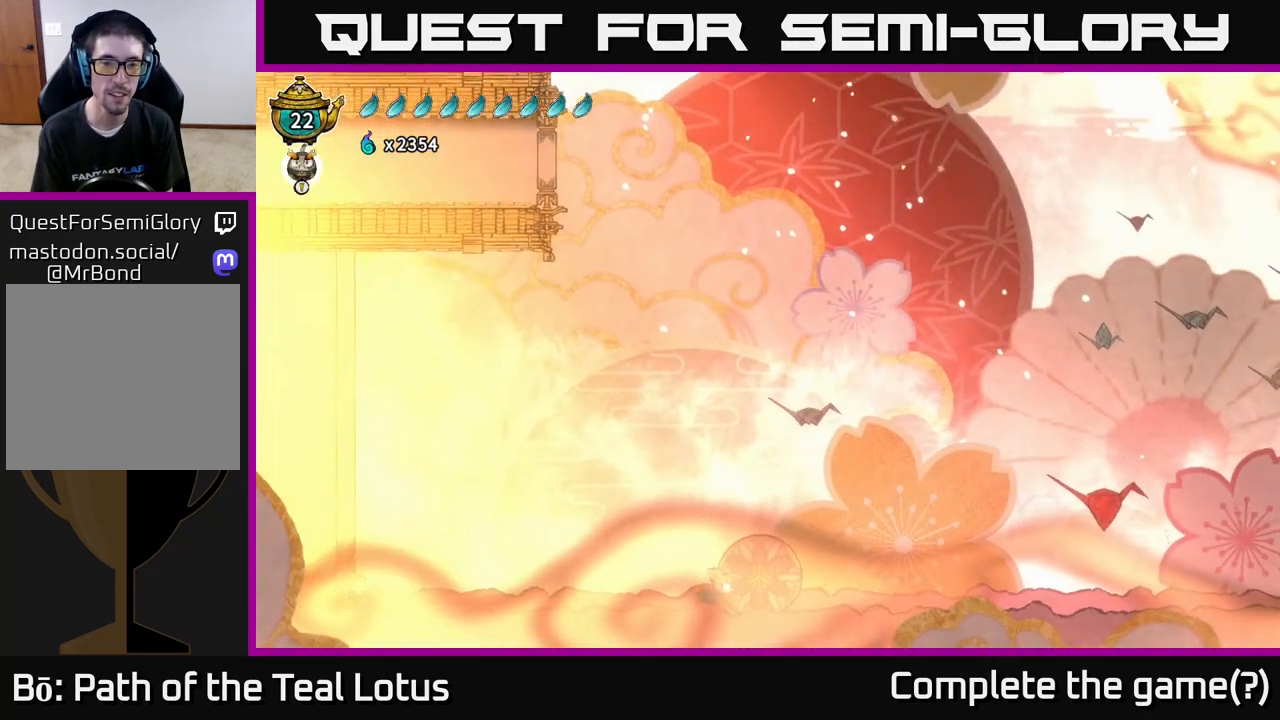
{"buttons": [], "left_stick": "center", "right_stick": "center", "events": [[483, "left_stick", "center"]]}
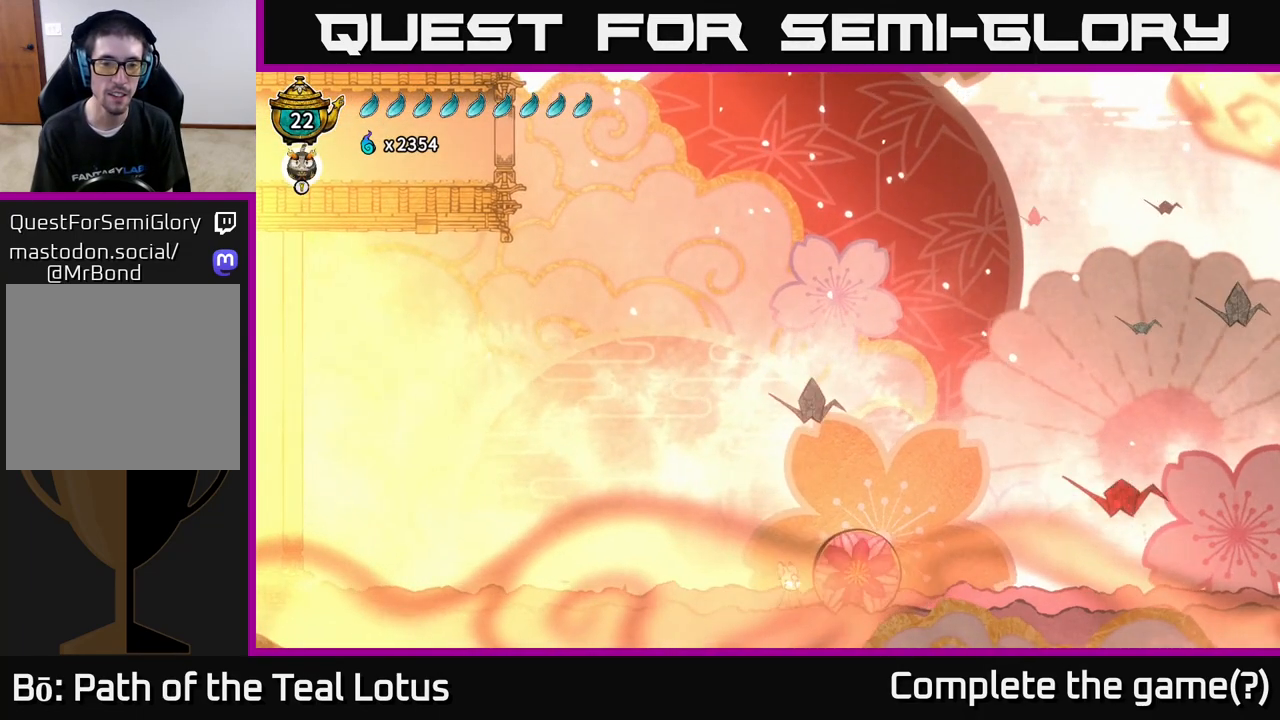
{"buttons": [], "left_stick": "right", "right_stick": "center", "events": [[67, "left_stick", "left"], [233, "left_stick", "right"]]}
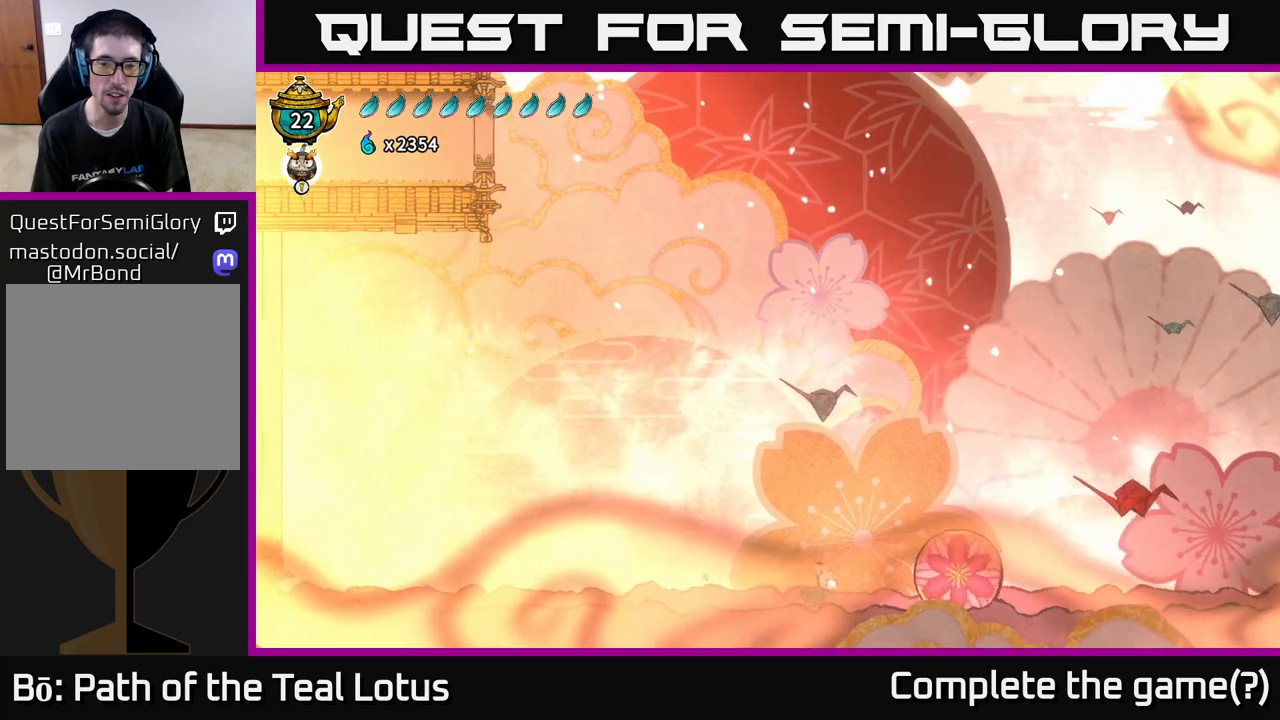
{"buttons": [], "left_stick": "right", "right_stick": "center", "events": []}
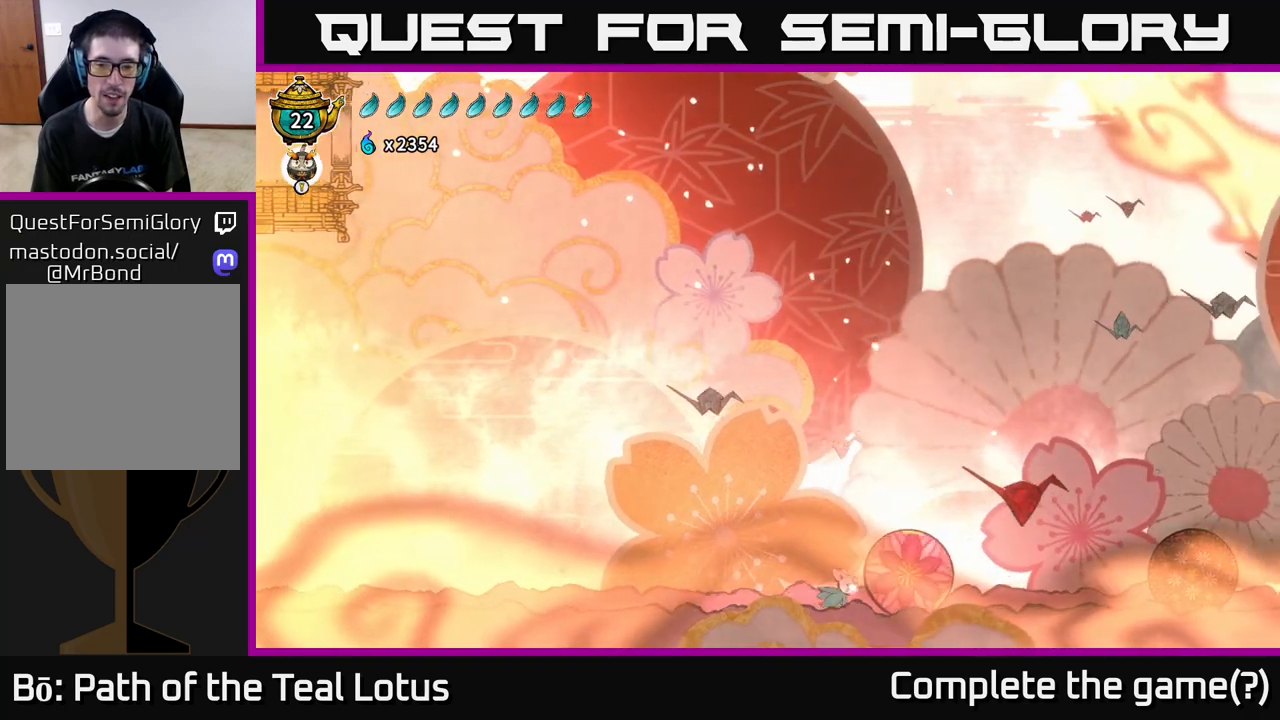
{"buttons": [], "left_stick": "right", "right_stick": "center", "events": [[200, "left_stick", "center"], [250, "left_stick", "left"], [417, "left_stick", "right"]]}
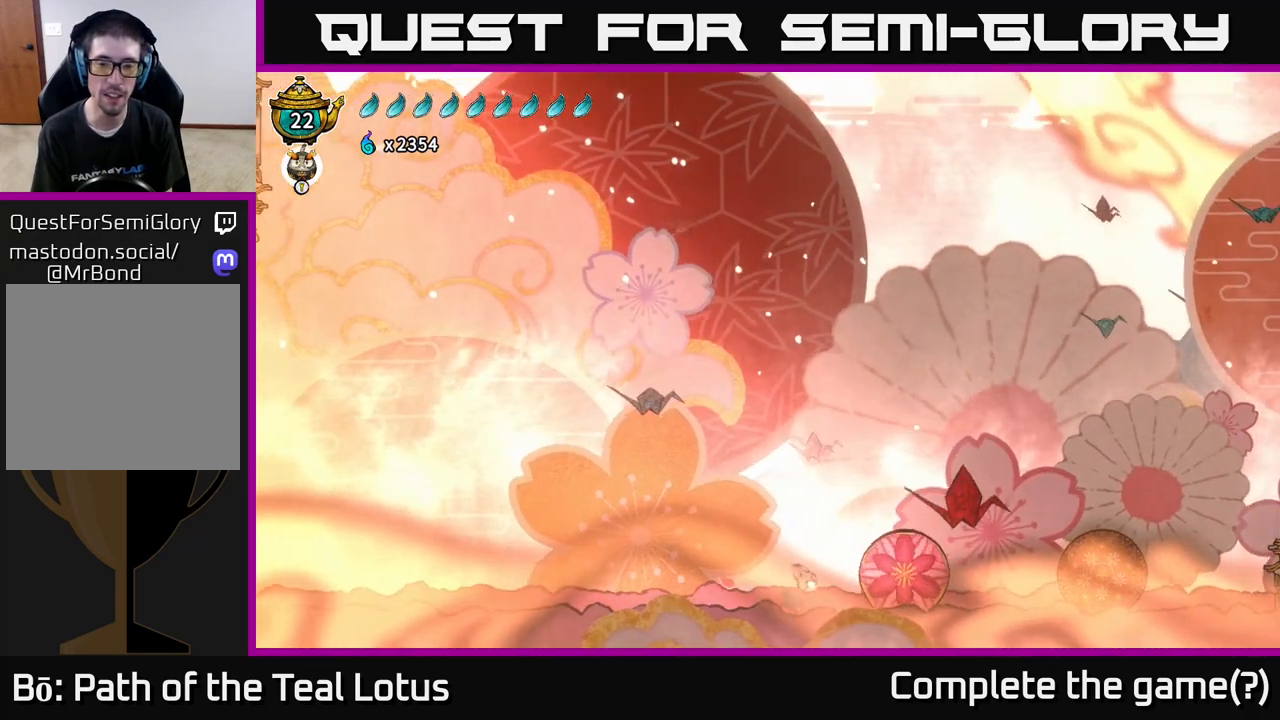
{"buttons": [], "left_stick": "right", "right_stick": "center", "events": [[67, "X", "down"], [67, "left_stick", "up"], [167, "X", "up"], [233, "left_stick", "left"], [400, "left_stick", "right"]]}
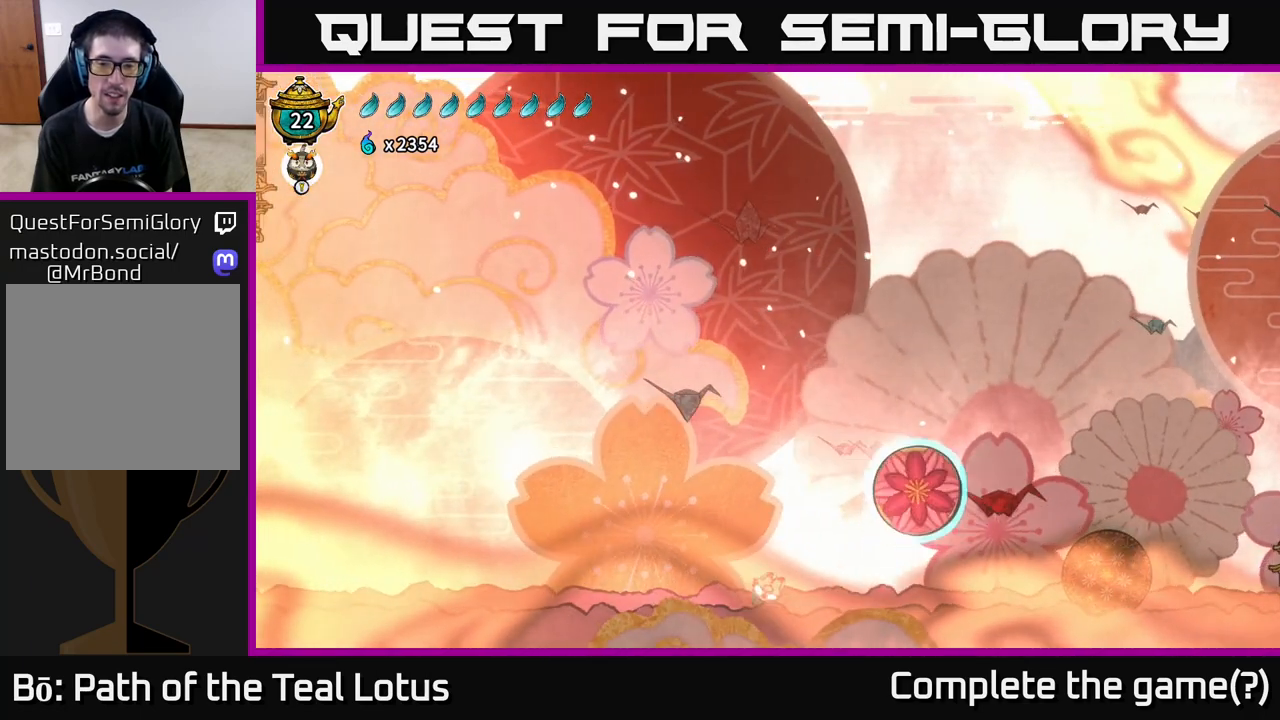
{"buttons": [], "left_stick": "right", "right_stick": "center", "events": []}
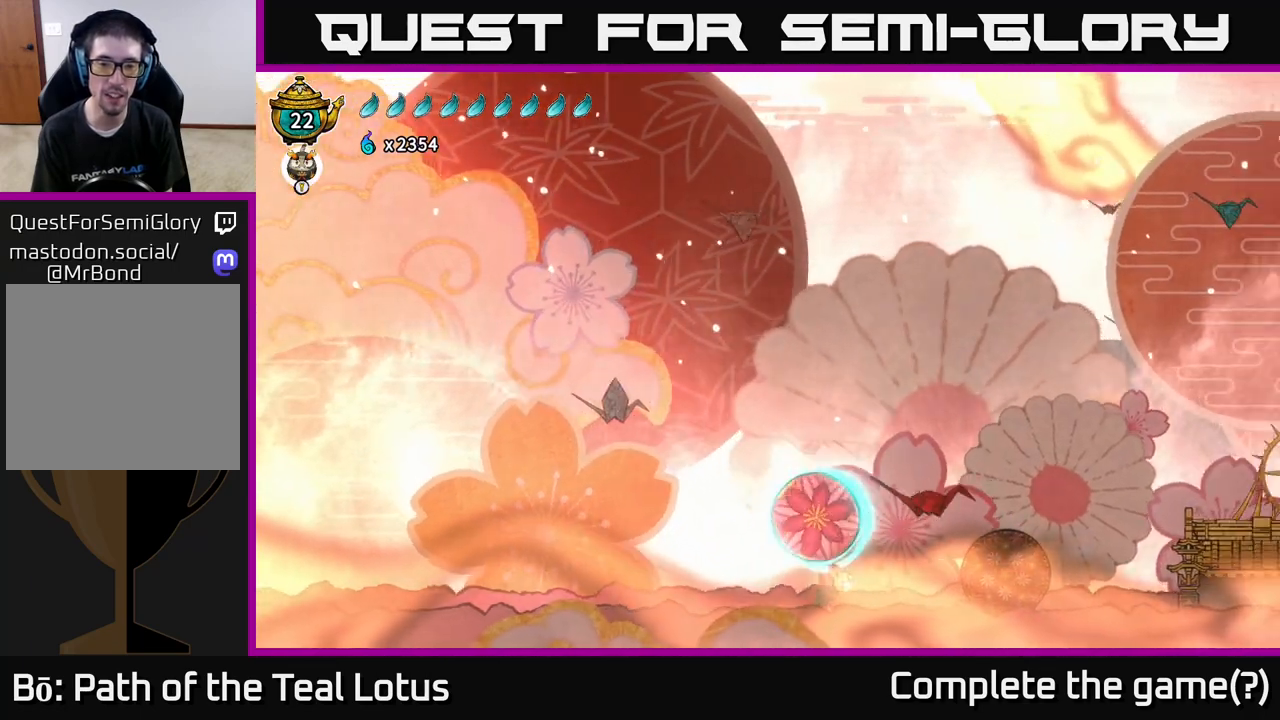
{"buttons": [], "left_stick": "left", "right_stick": "center", "events": [[50, "A", "down"], [100, "left_stick", "left"], [117, "X", "down"], [217, "A", "up"], [217, "left_stick", "up-left"], [233, "X", "up"], [367, "left_stick", "left"]]}
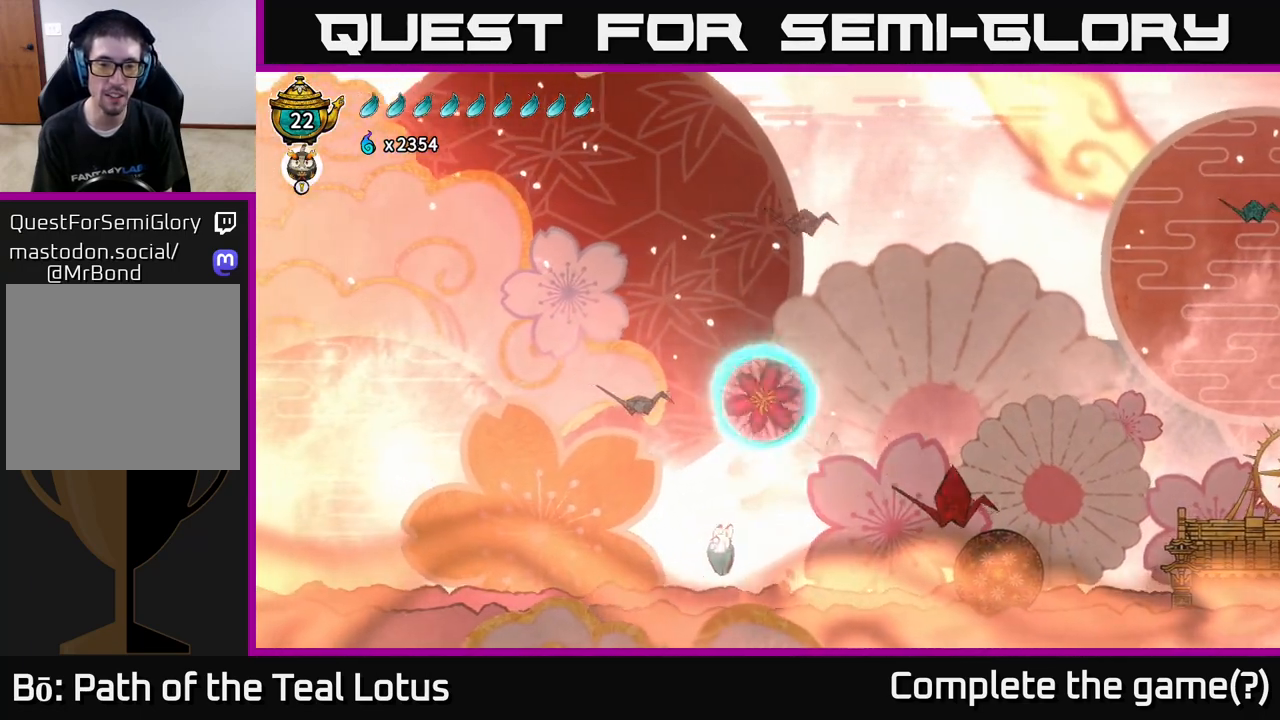
{"buttons": ["A"], "left_stick": "up", "right_stick": "center", "events": [[167, "left_stick", "right"], [400, "A", "down"], [500, "left_stick", "up"]]}
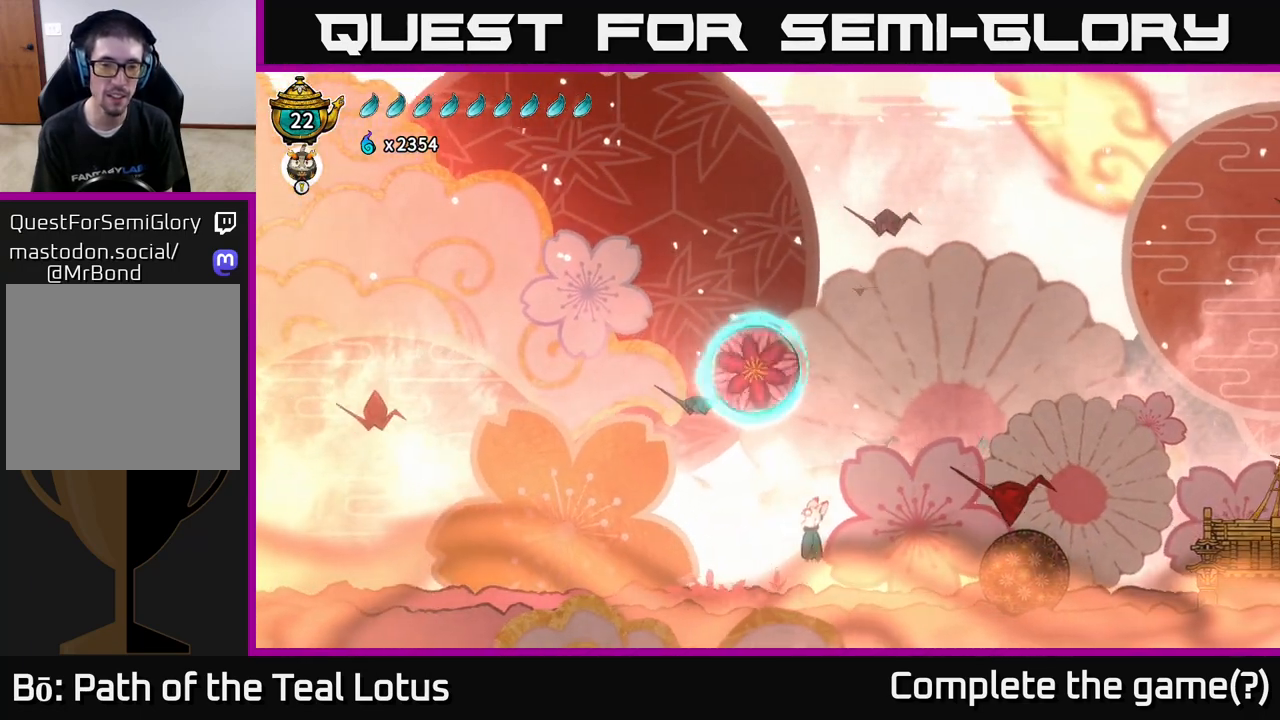
{"buttons": [], "left_stick": "left", "right_stick": "center", "events": [[100, "X", "down"], [117, "left_stick", "left"], [167, "A", "up"], [267, "X", "up"]]}
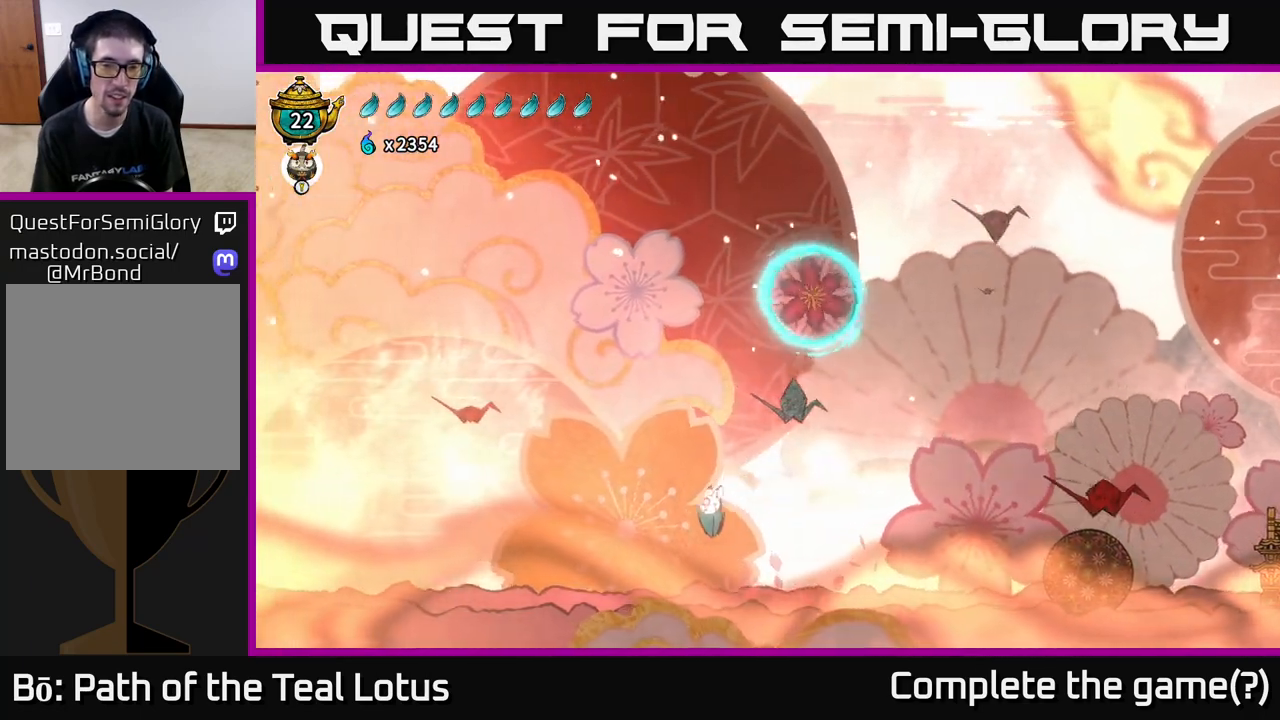
{"buttons": ["A"], "left_stick": "up-right", "right_stick": "center", "events": [[133, "left_stick", "right"], [400, "A", "down"], [450, "left_stick", "up-right"]]}
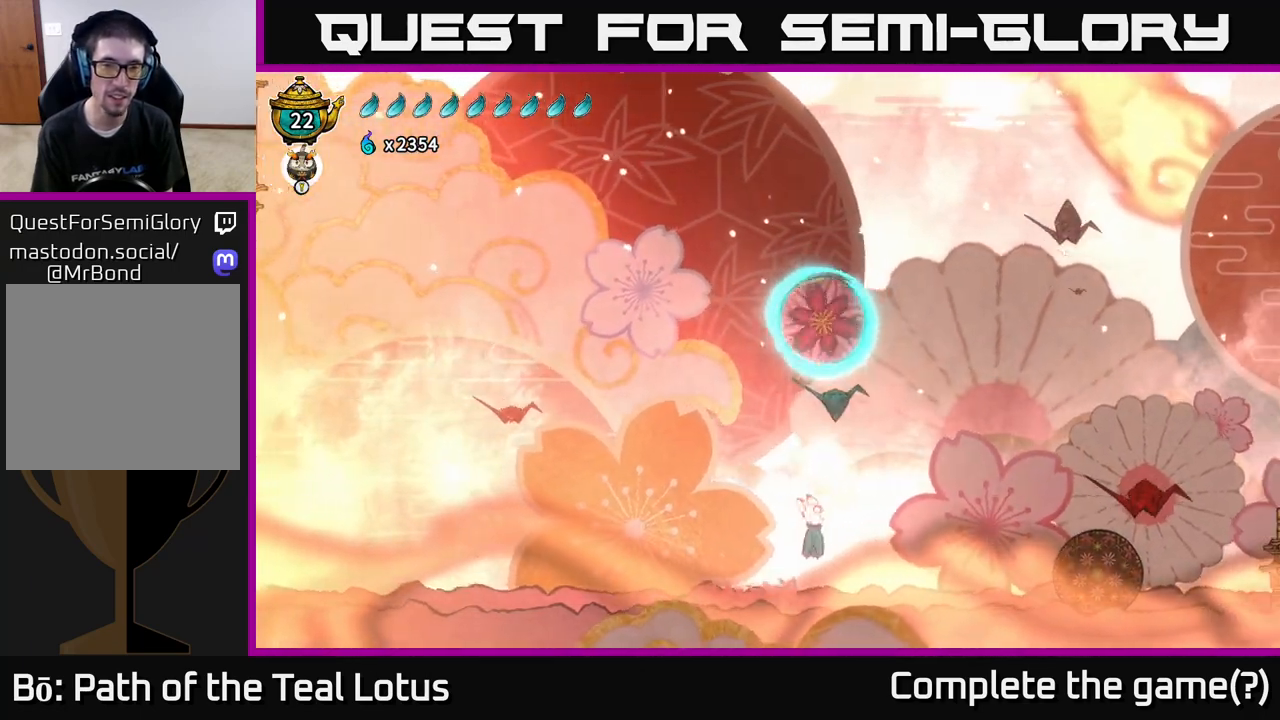
{"buttons": [], "left_stick": "center", "right_stick": "center", "events": [[133, "left_stick", "left"], [167, "X", "down"], [200, "A", "up"], [350, "X", "up"], [483, "left_stick", "center"]]}
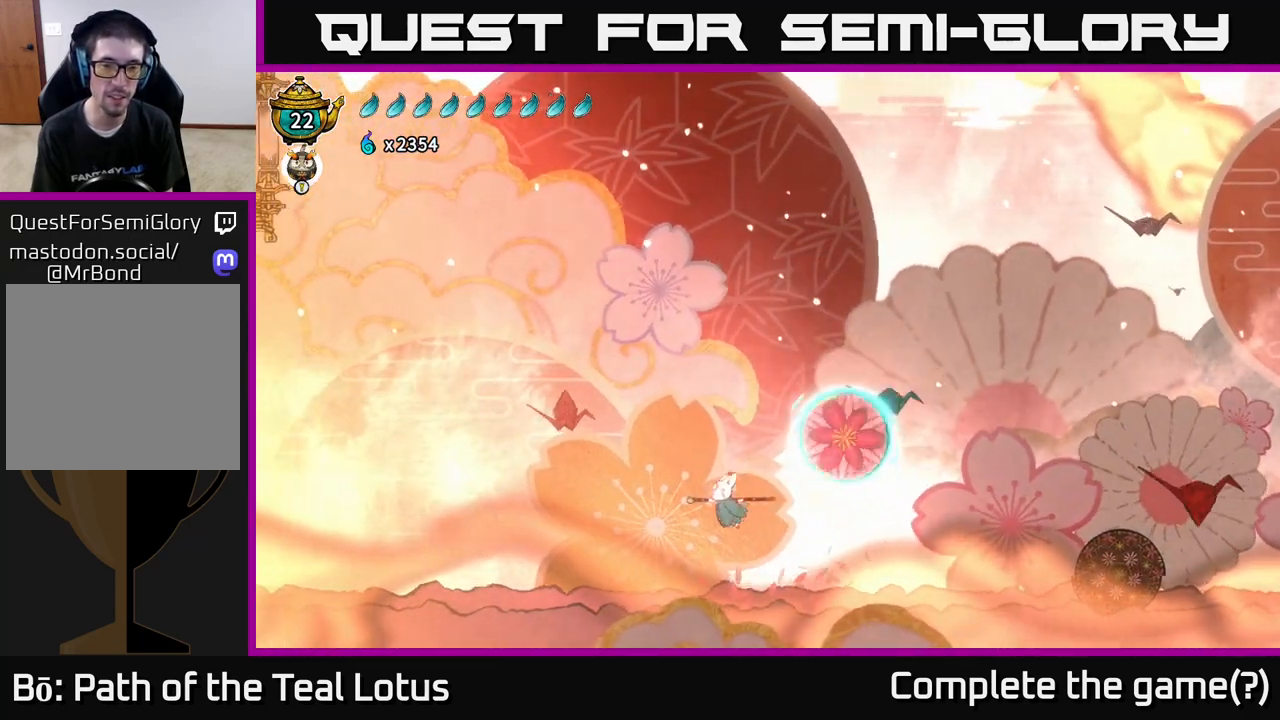
{"buttons": [], "left_stick": "up", "right_stick": "center", "events": [[167, "left_stick", "right"], [350, "left_stick", "up"]]}
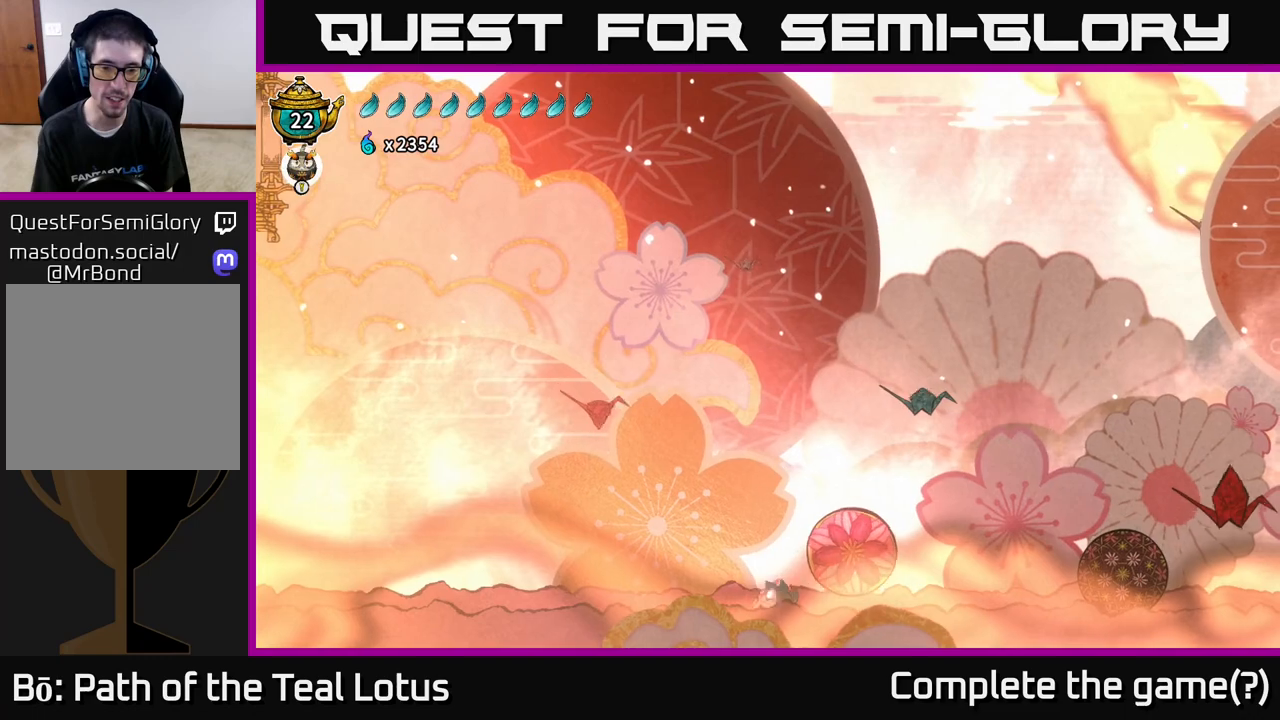
{"buttons": [], "left_stick": "right", "right_stick": "center", "events": [[100, "left_stick", "left"], [133, "X", "down"], [250, "left_stick", "up"], [300, "X", "up"], [417, "left_stick", "right"]]}
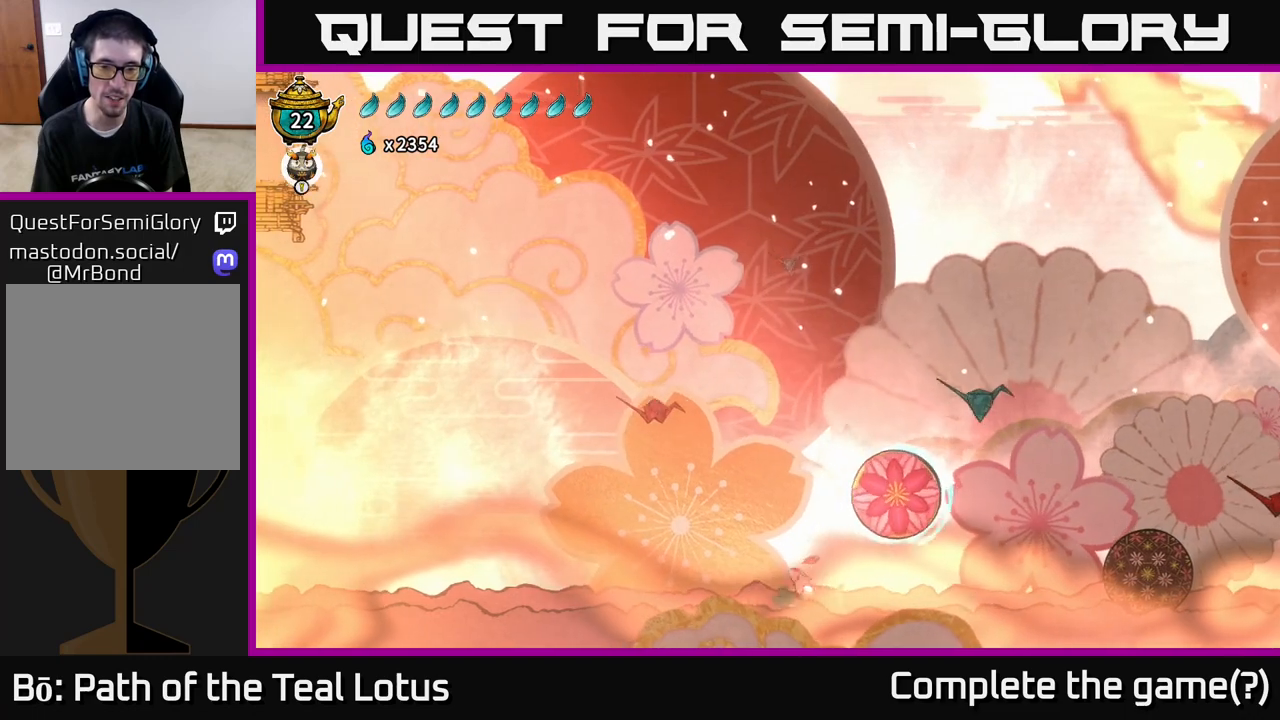
{"buttons": [], "left_stick": "right", "right_stick": "center", "events": [[33, "A", "down"], [500, "A", "up"]]}
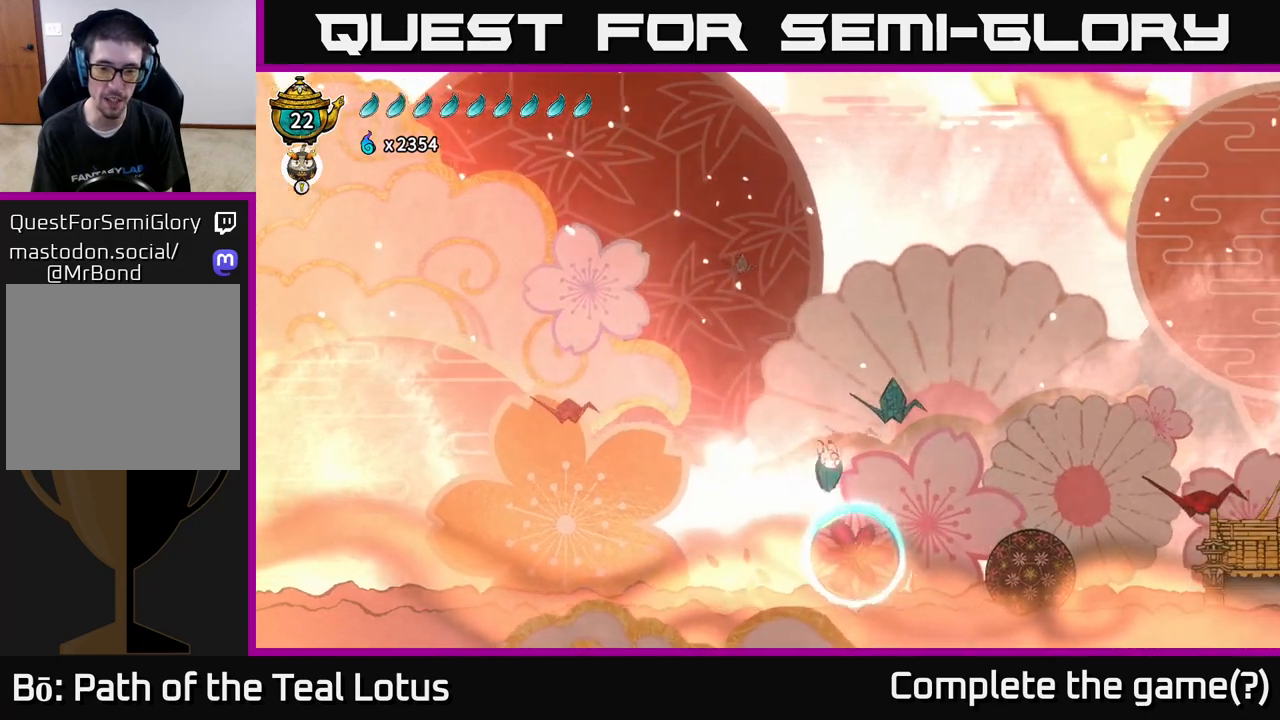
{"buttons": [], "left_stick": "left", "right_stick": "center", "events": [[467, "left_stick", "left"]]}
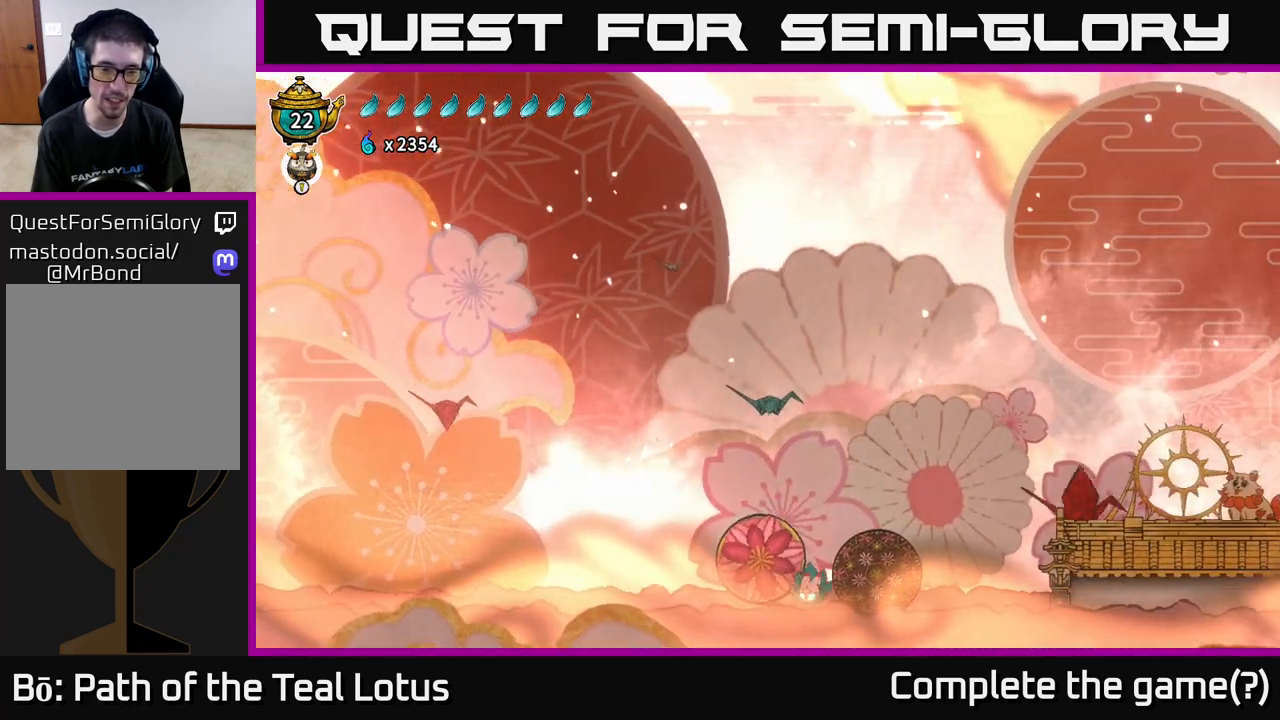
{"buttons": [], "left_stick": "left", "right_stick": "center", "events": []}
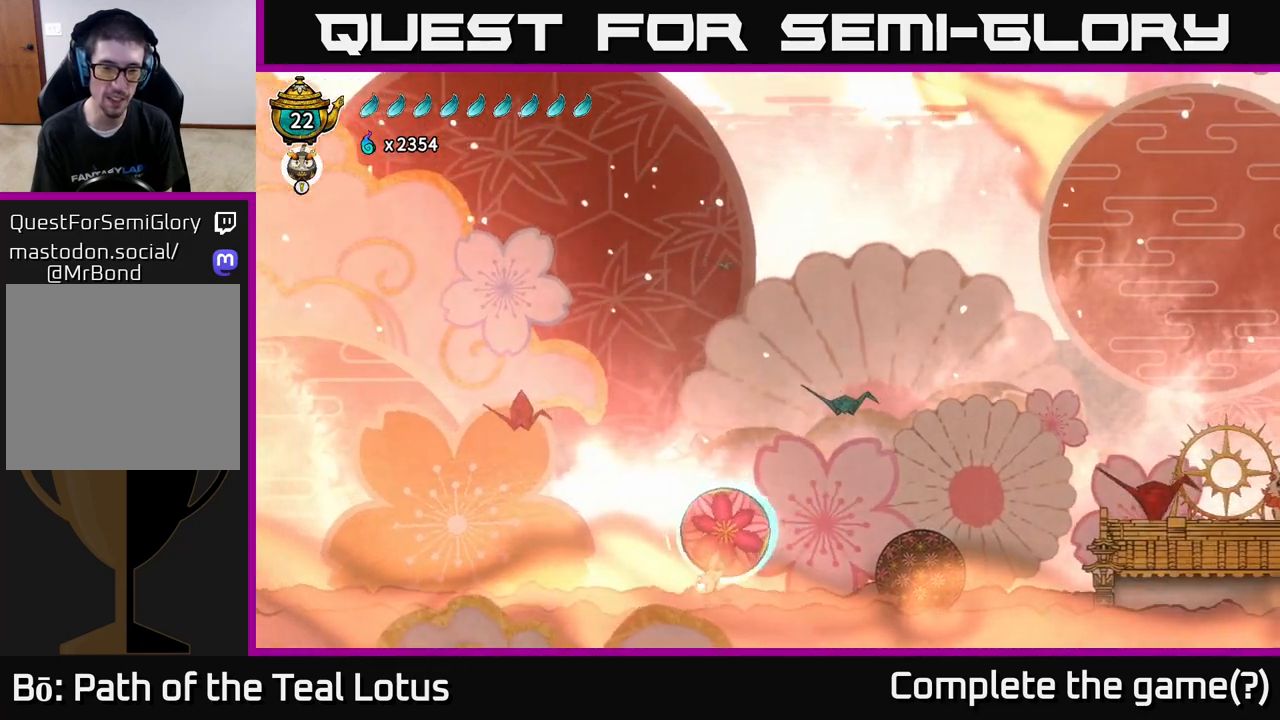
{"buttons": ["A"], "left_stick": "center", "right_stick": "center", "events": [[267, "left_stick", "center"], [367, "left_stick", "left"], [417, "A", "down"], [483, "left_stick", "center"]]}
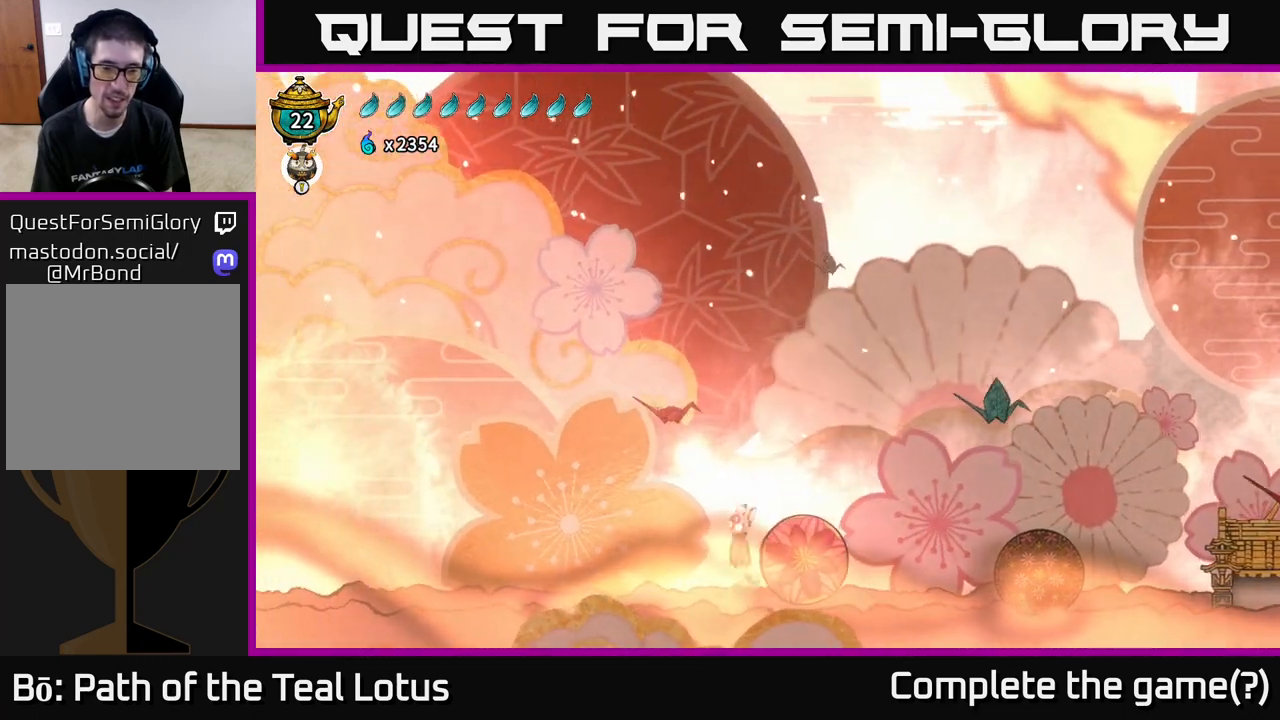
{"buttons": [], "left_stick": "right", "right_stick": "center", "events": [[33, "left_stick", "right"], [367, "A", "up"]]}
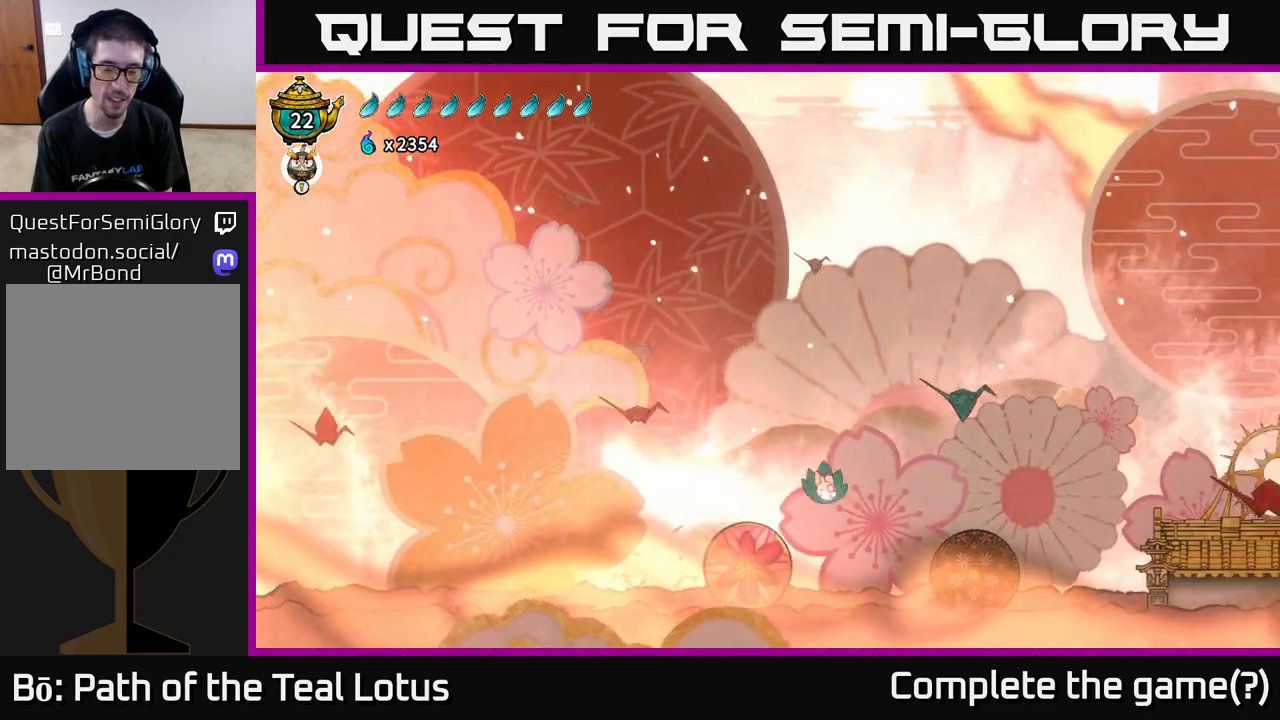
{"buttons": [], "left_stick": "left", "right_stick": "center", "events": [[33, "left_stick", "center"], [333, "left_stick", "left"]]}
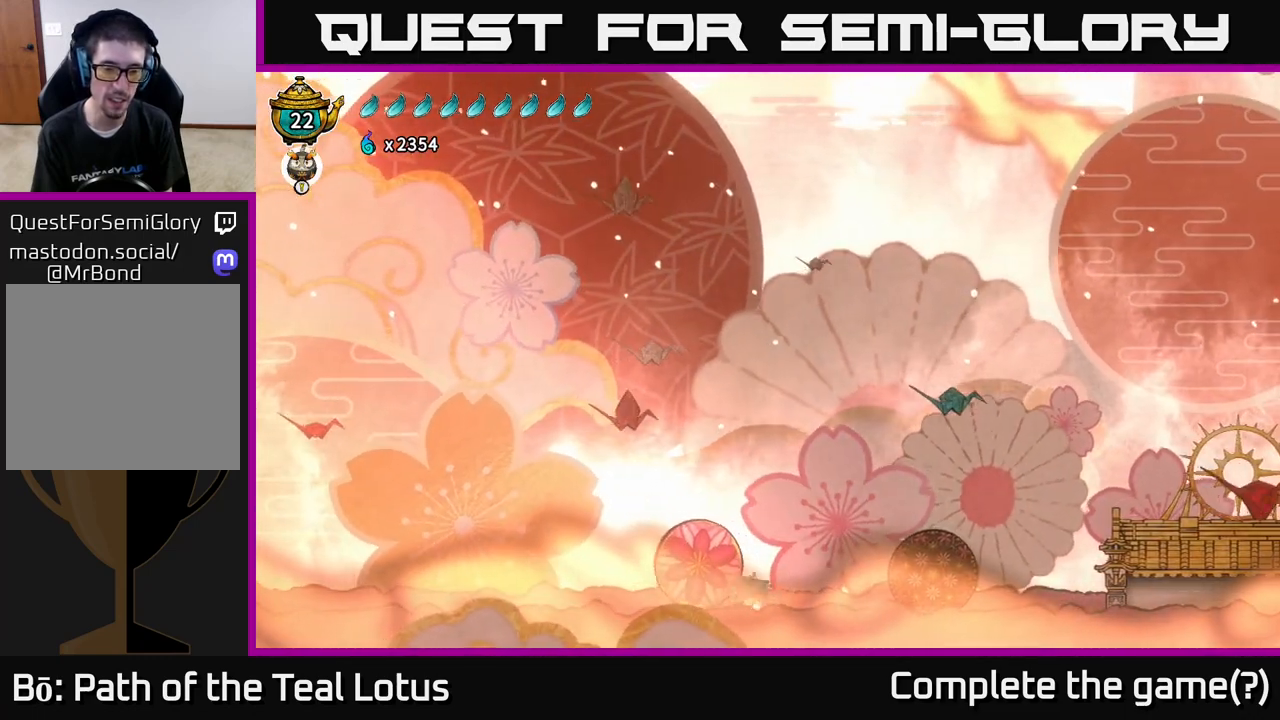
{"buttons": [], "left_stick": "left", "right_stick": "center", "events": []}
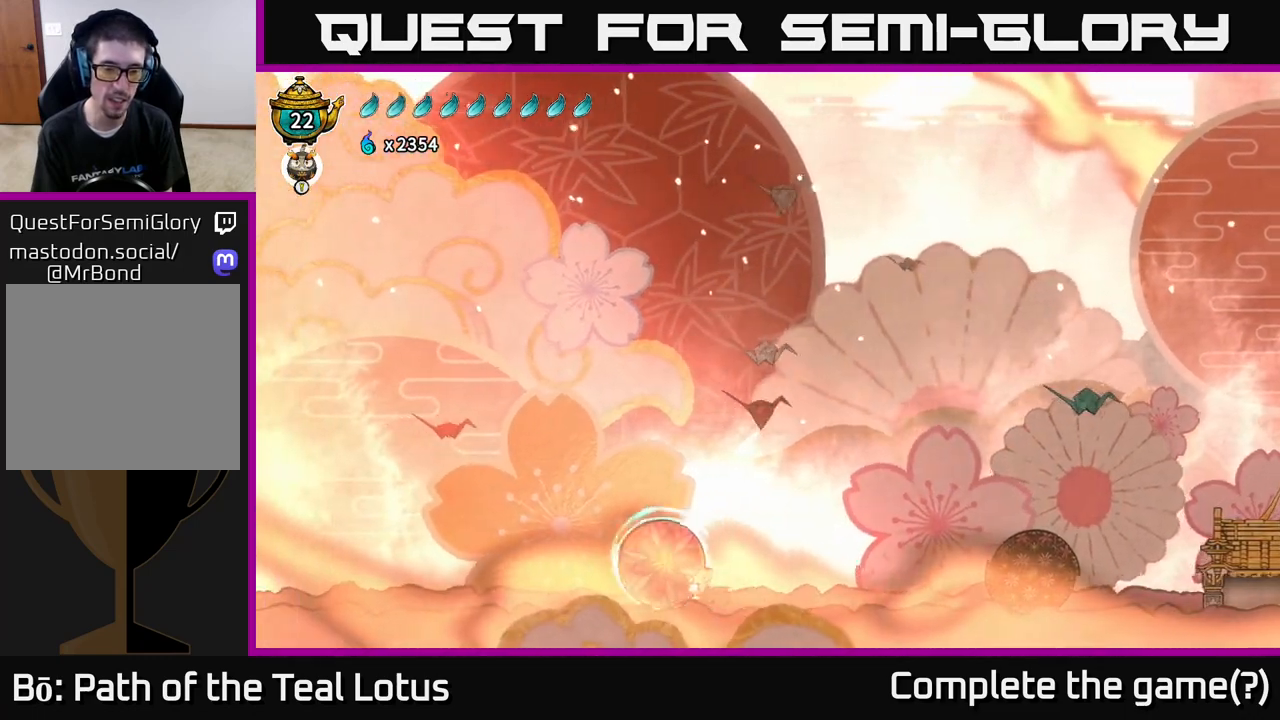
{"buttons": ["A"], "left_stick": "left", "right_stick": "center", "events": [[233, "left_stick", "center"], [250, "A", "down"], [317, "left_stick", "left"]]}
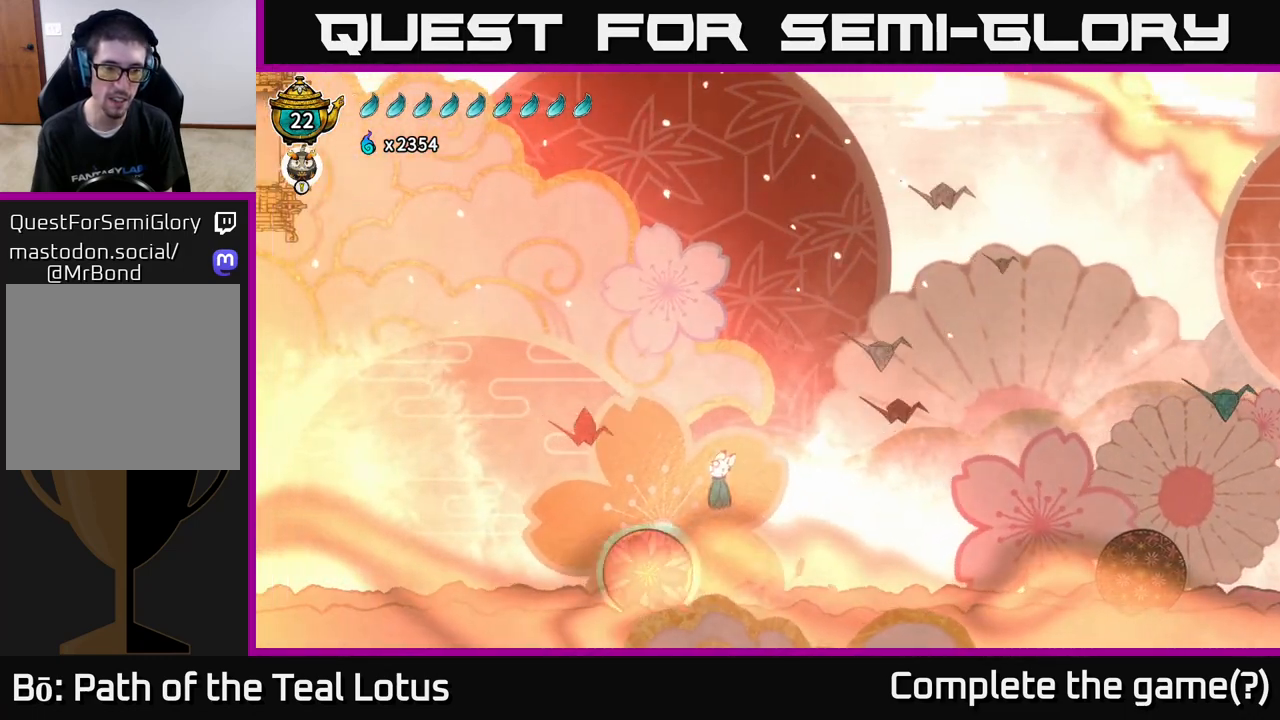
{"buttons": [], "left_stick": "left", "right_stick": "center", "events": [[483, "A", "up"]]}
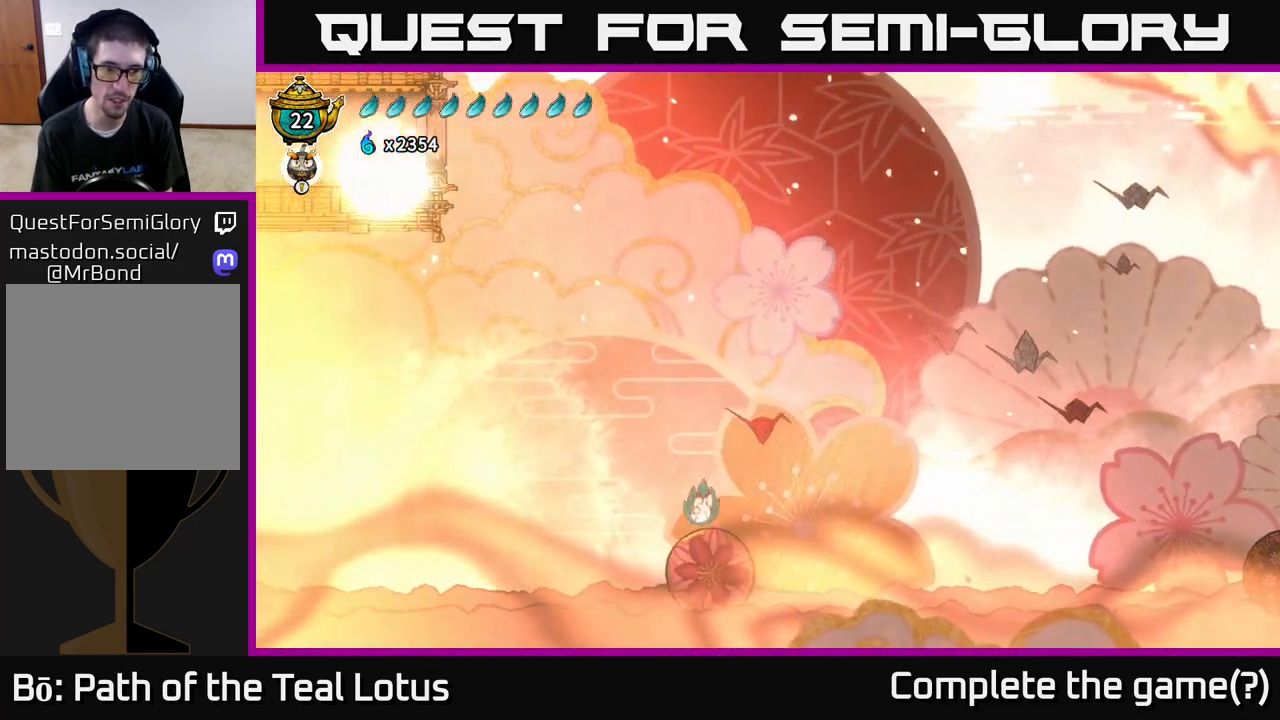
{"buttons": [], "left_stick": "right", "right_stick": "center", "events": [[383, "left_stick", "center"], [433, "left_stick", "right"]]}
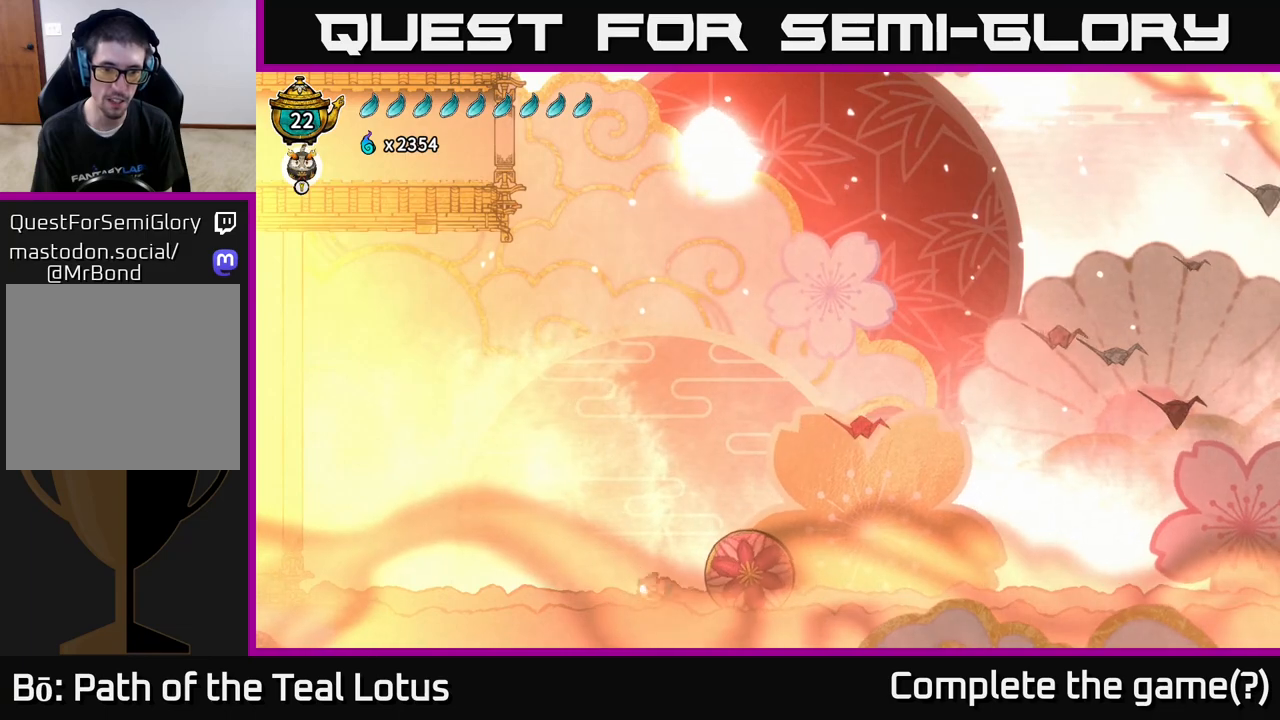
{"buttons": ["B"], "left_stick": "up", "right_stick": "center", "events": [[117, "left_stick", "center"], [317, "B", "down"], [417, "left_stick", "up"]]}
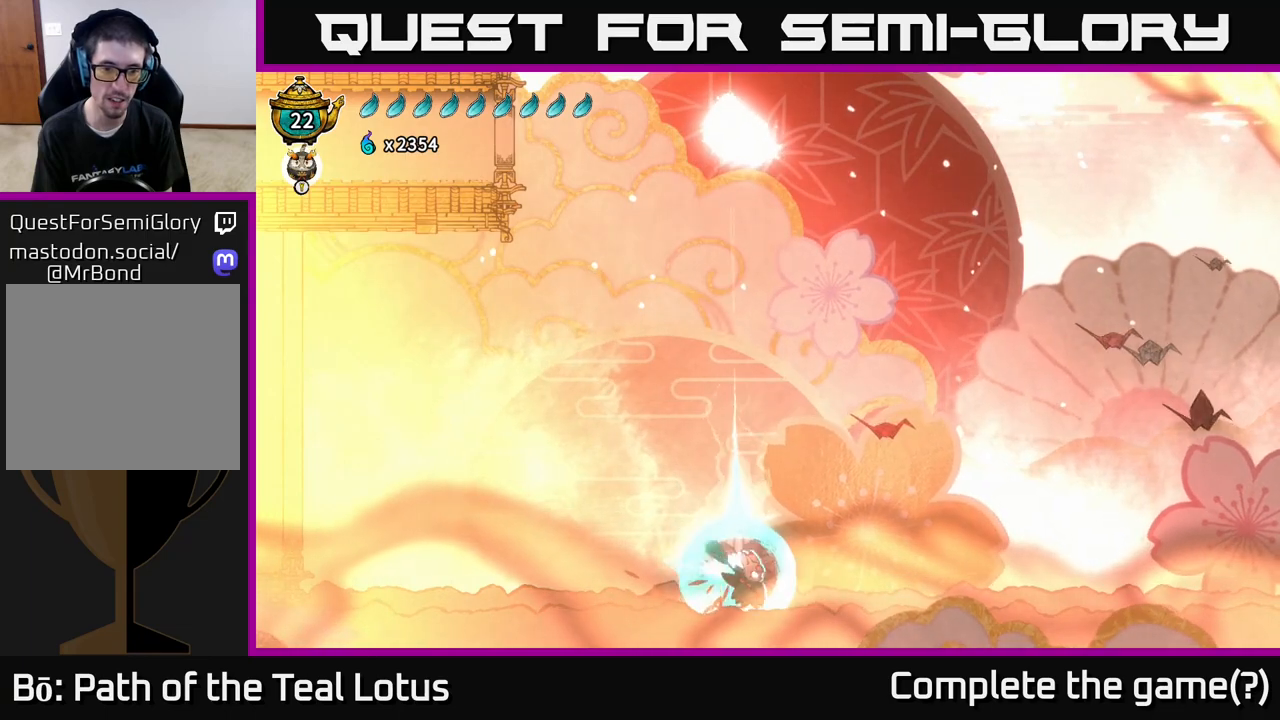
{"buttons": ["B"], "left_stick": "up", "right_stick": "center", "events": []}
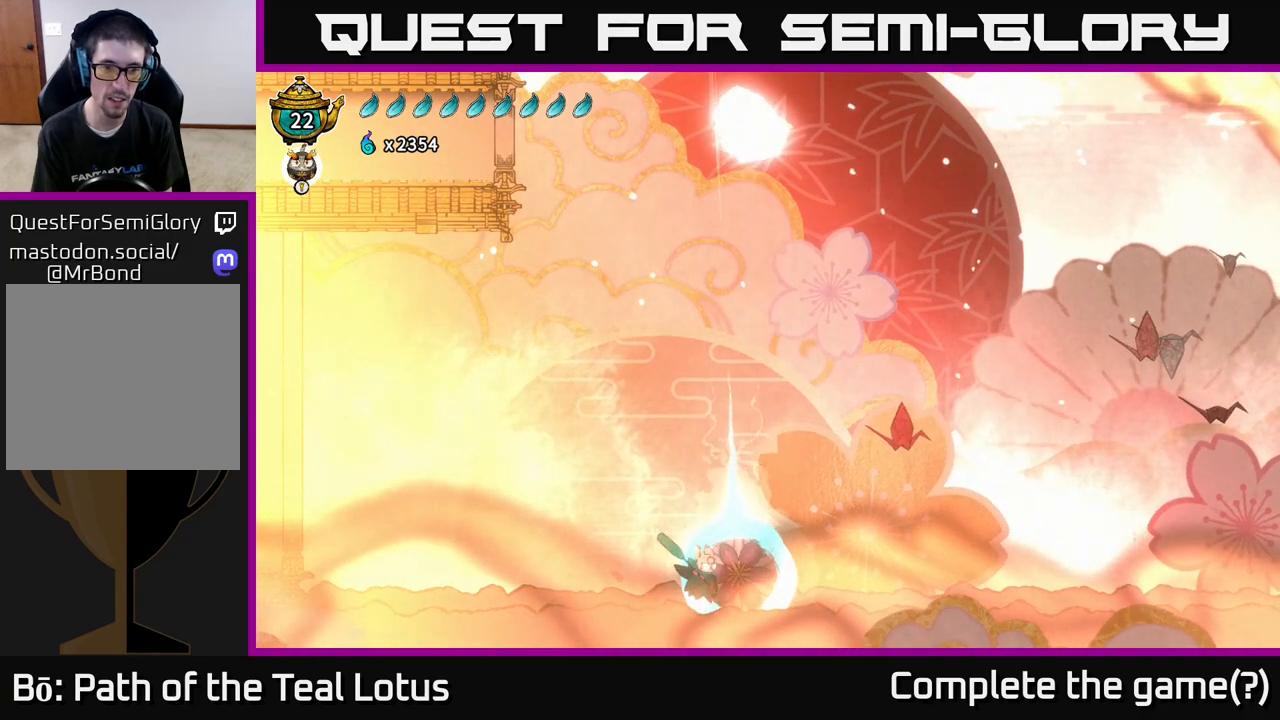
{"buttons": ["B"], "left_stick": "up", "right_stick": "center", "events": []}
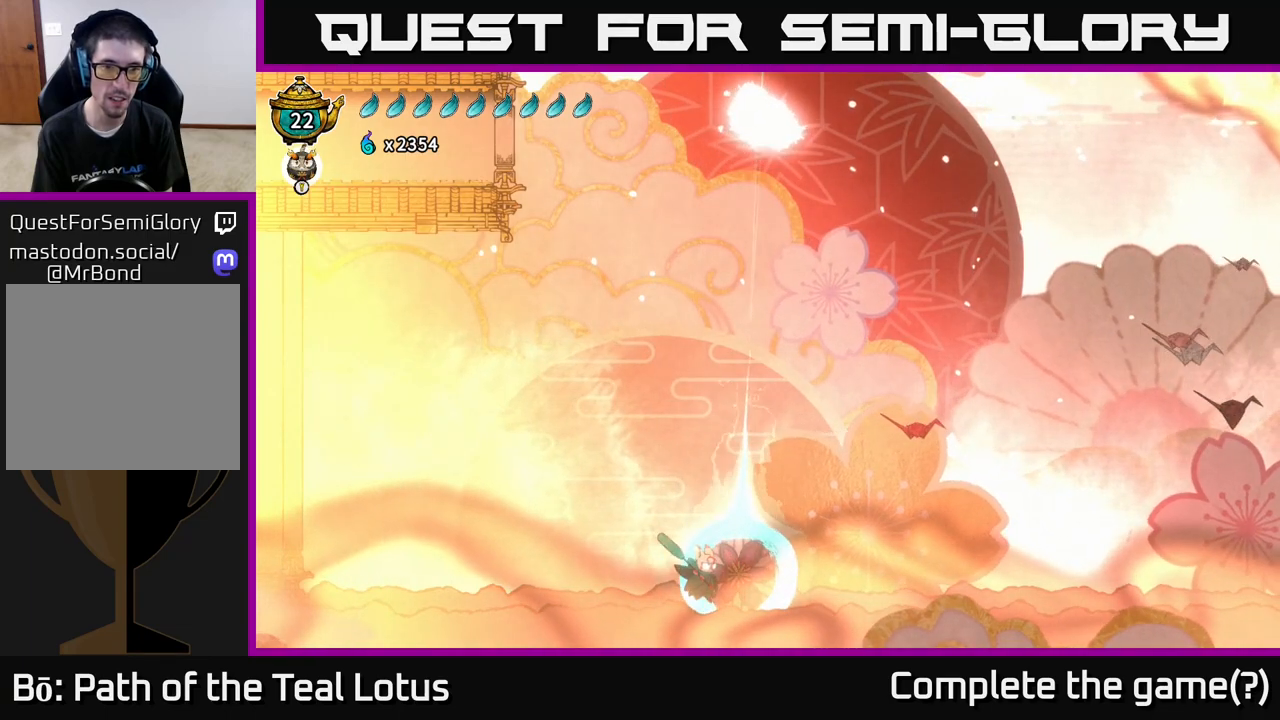
{"buttons": [], "left_stick": "left", "right_stick": "center", "events": [[117, "B", "up"], [317, "left_stick", "up-left"], [500, "left_stick", "left"]]}